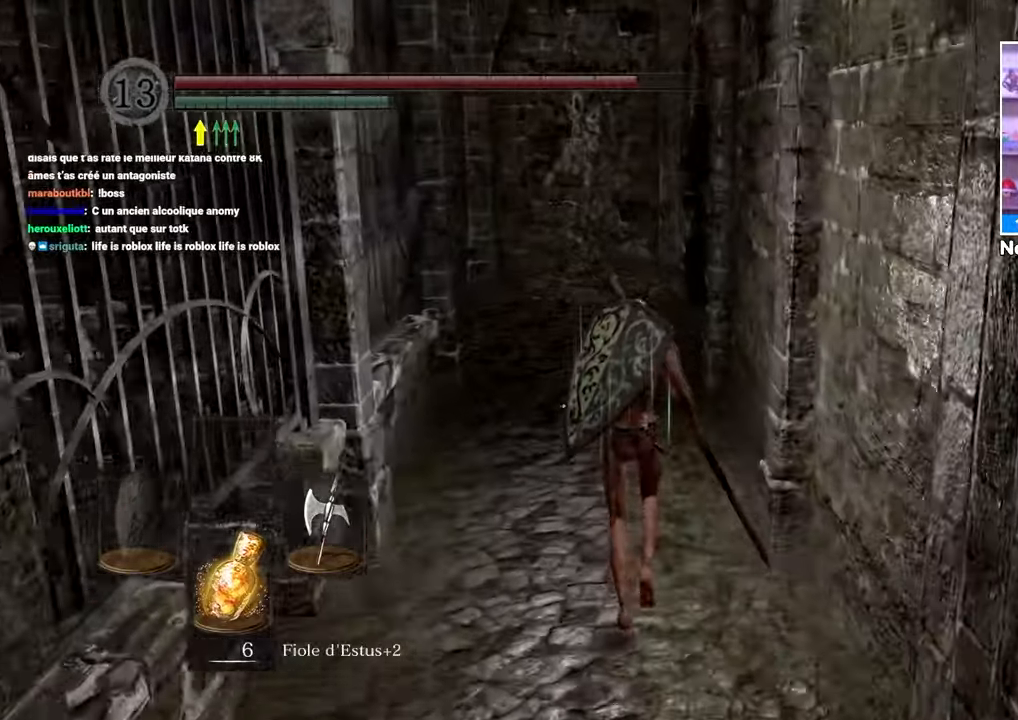
Gameplay with a controller (Xbox layout); each line is a JSON object with the inputs held at the frame after it. "button_events" lists button changes between this image and that frame as [ms after this image, input, new state], when the widget could be followed in between (sticks are given only as held states). Not read: L3 R3.
{"buttons": ["B"], "left_stick": "up", "right_stick": "center"}
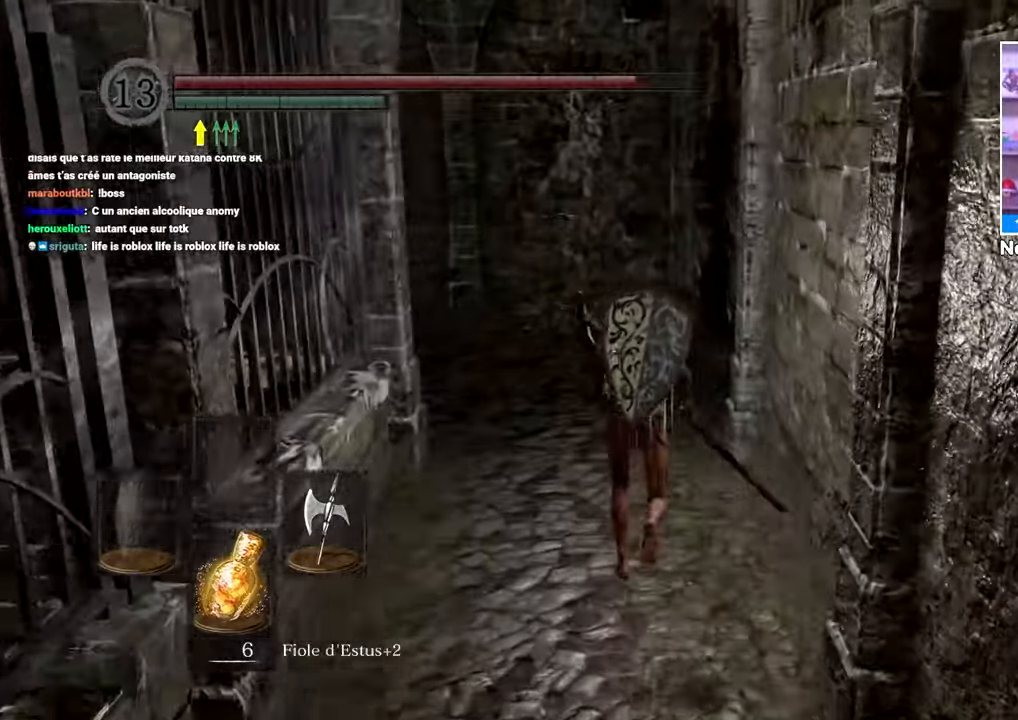
{"buttons": ["B"], "left_stick": "up-left", "right_stick": "center", "button_events": []}
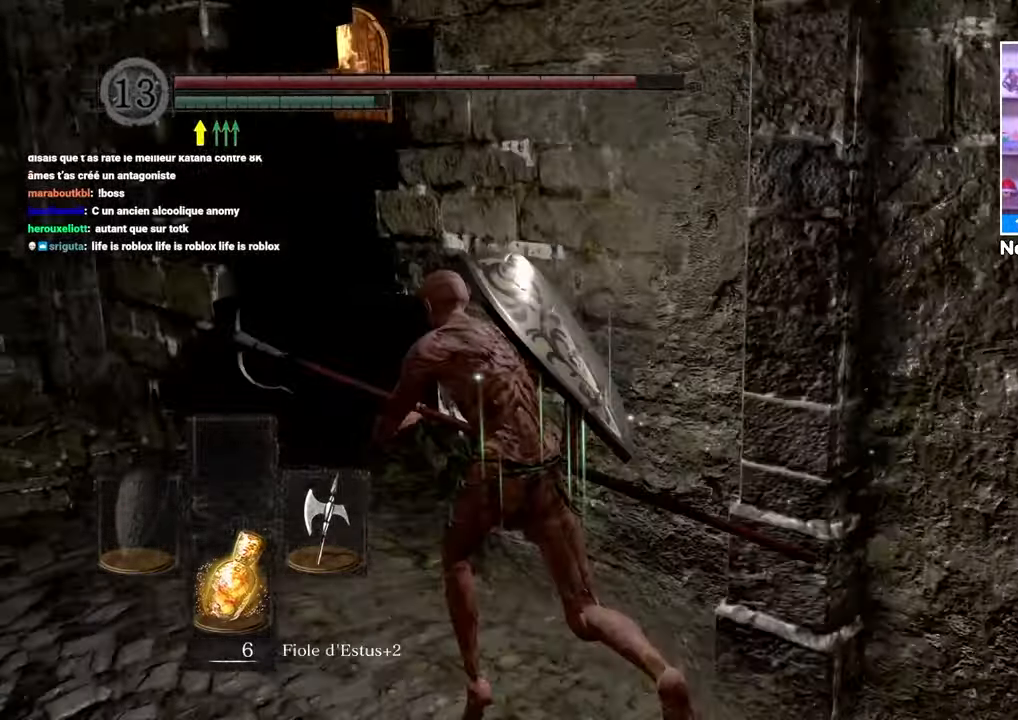
{"buttons": ["B"], "left_stick": "up", "right_stick": "center", "button_events": []}
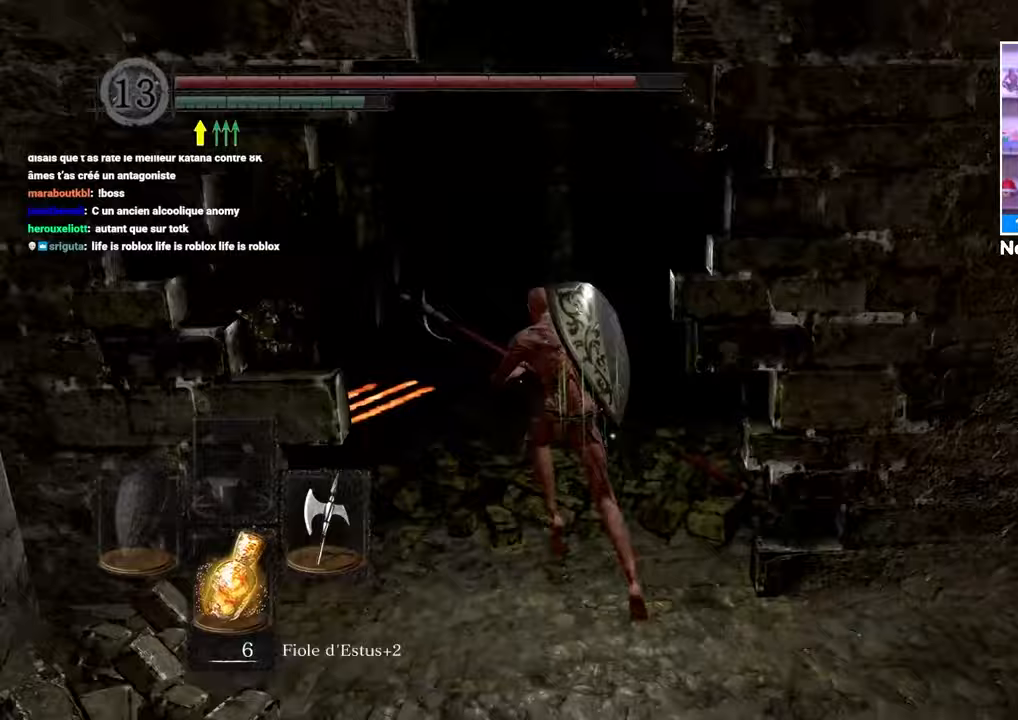
{"buttons": ["B"], "left_stick": "up", "right_stick": "center", "button_events": []}
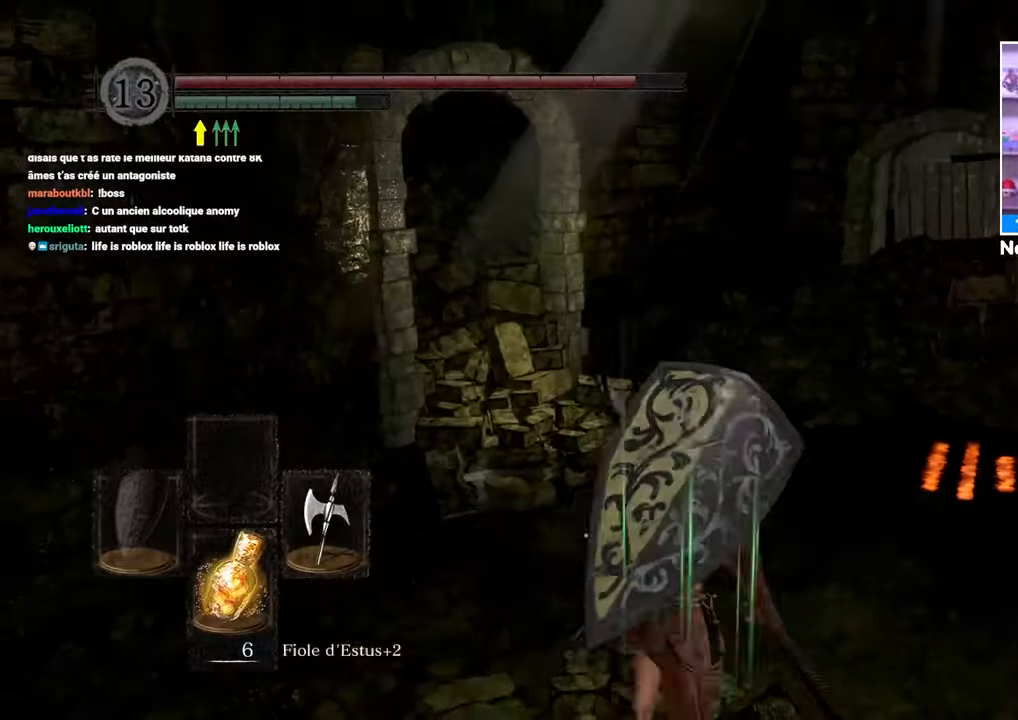
{"buttons": ["B"], "left_stick": "up-right", "right_stick": "right", "button_events": []}
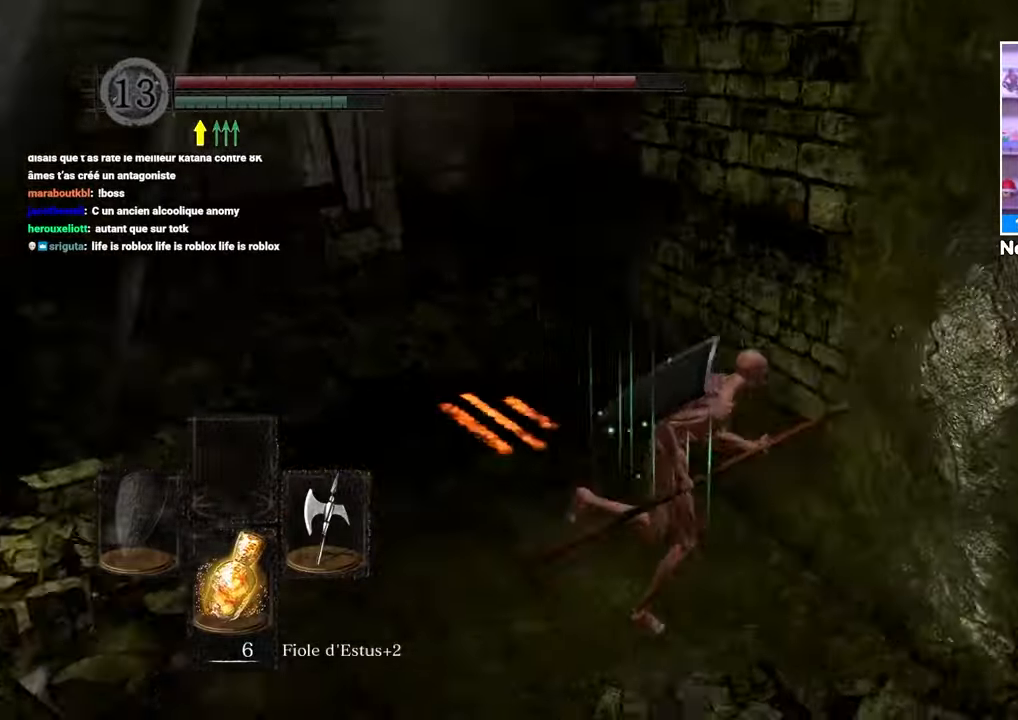
{"buttons": ["B"], "left_stick": "up", "right_stick": "center"}
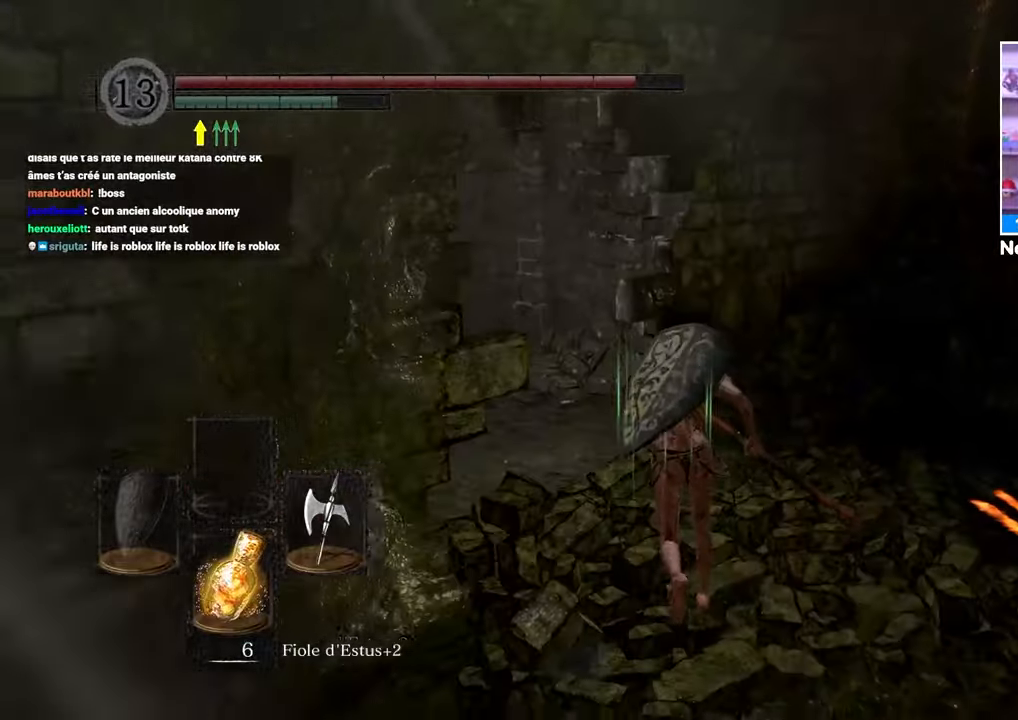
{"buttons": ["B"], "left_stick": "up", "right_stick": "center"}
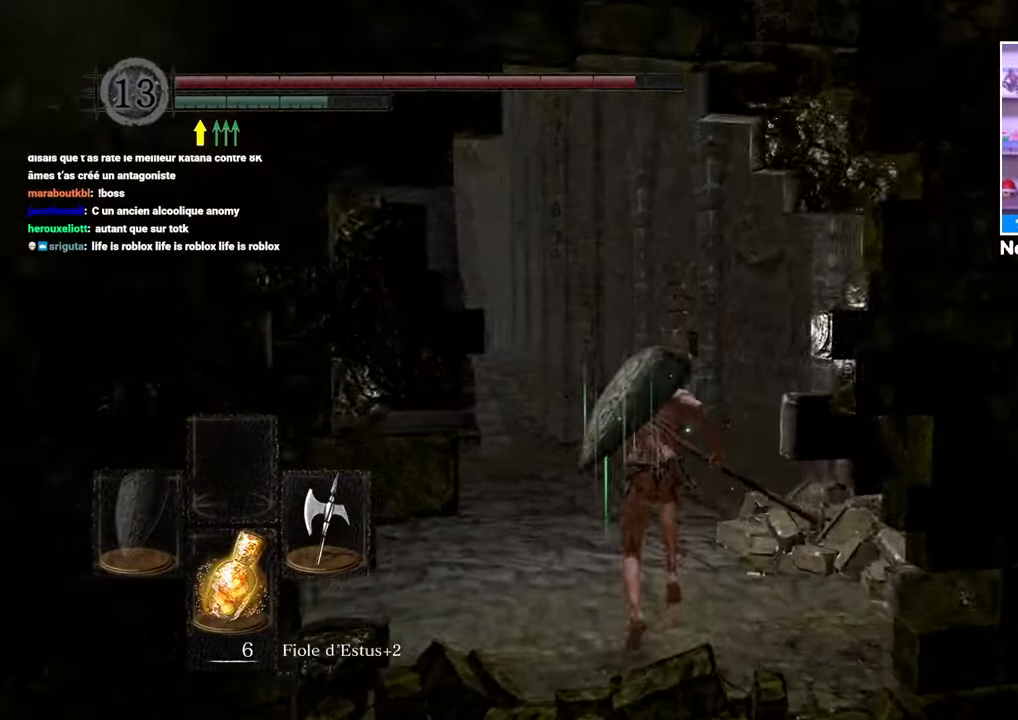
{"buttons": ["B"], "left_stick": "up", "right_stick": "up-left", "button_events": []}
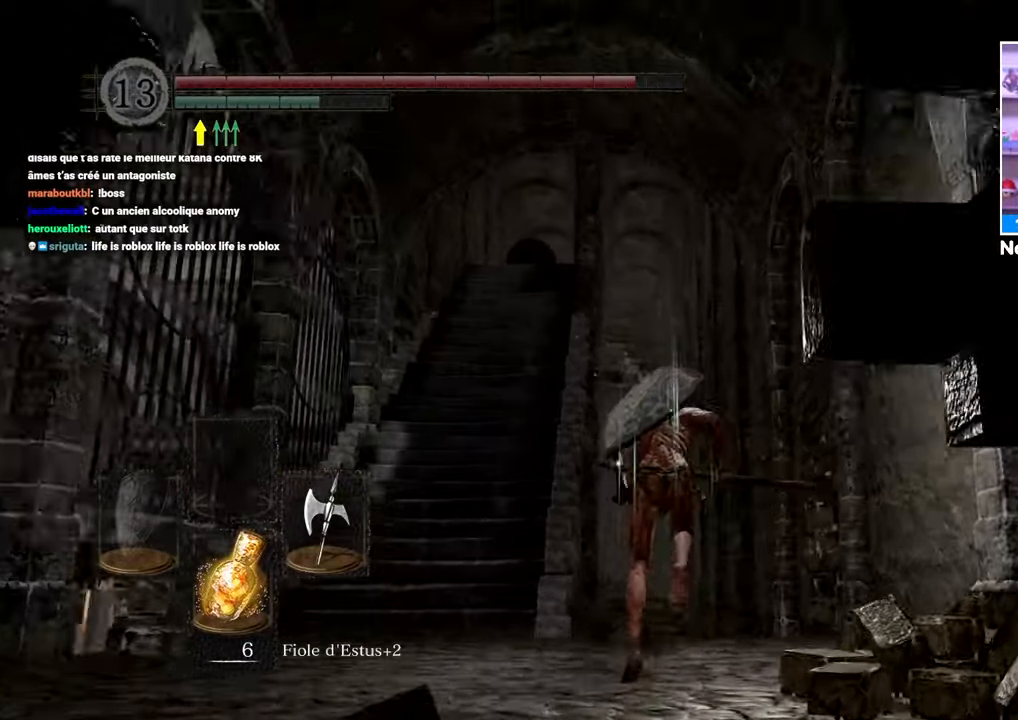
{"buttons": ["B"], "left_stick": "up", "right_stick": "down"}
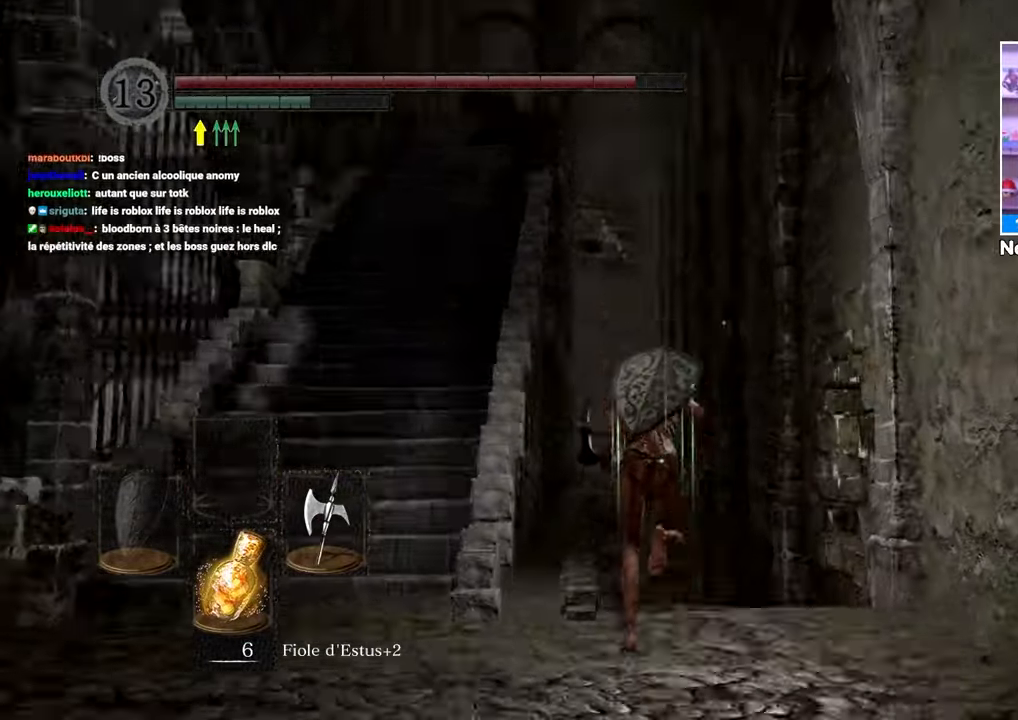
{"buttons": ["B"], "left_stick": "up", "right_stick": "center", "button_events": []}
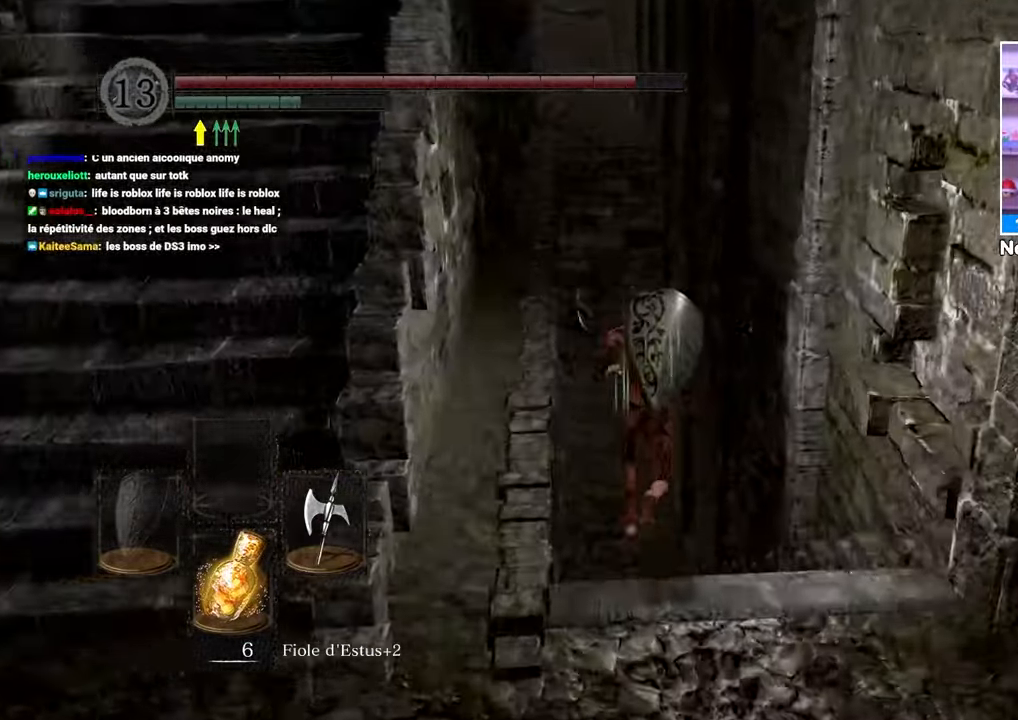
{"buttons": ["B"], "left_stick": "up", "right_stick": "center", "button_events": []}
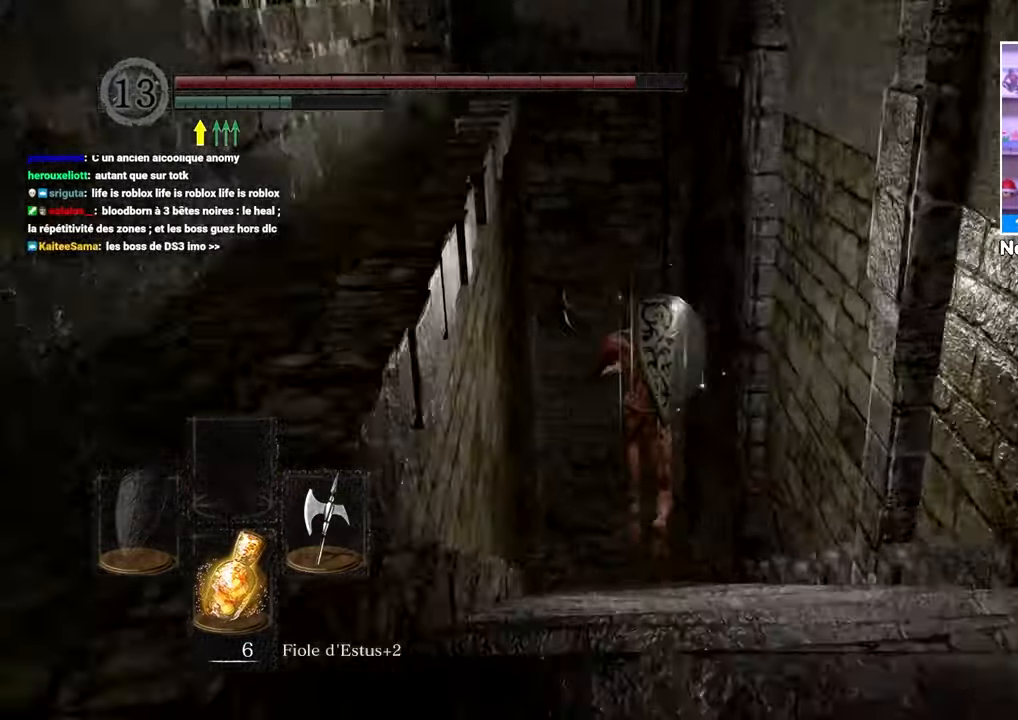
{"buttons": [], "left_stick": "up", "right_stick": "center", "button_events": [[433, "B", "up"]]}
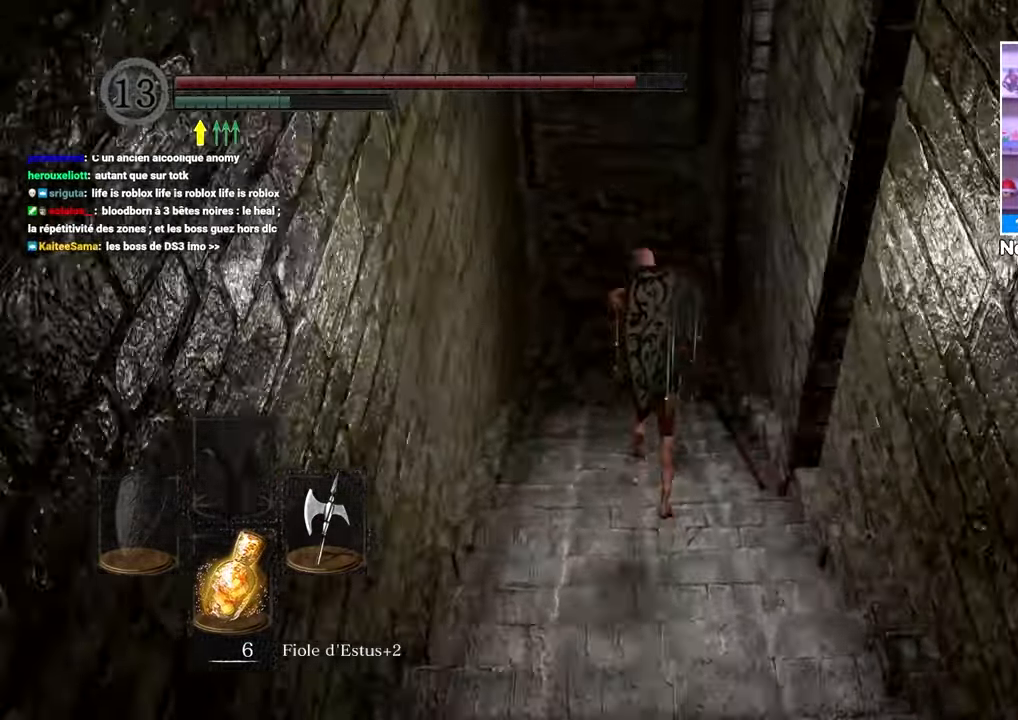
{"buttons": [], "left_stick": "up", "right_stick": "center", "button_events": []}